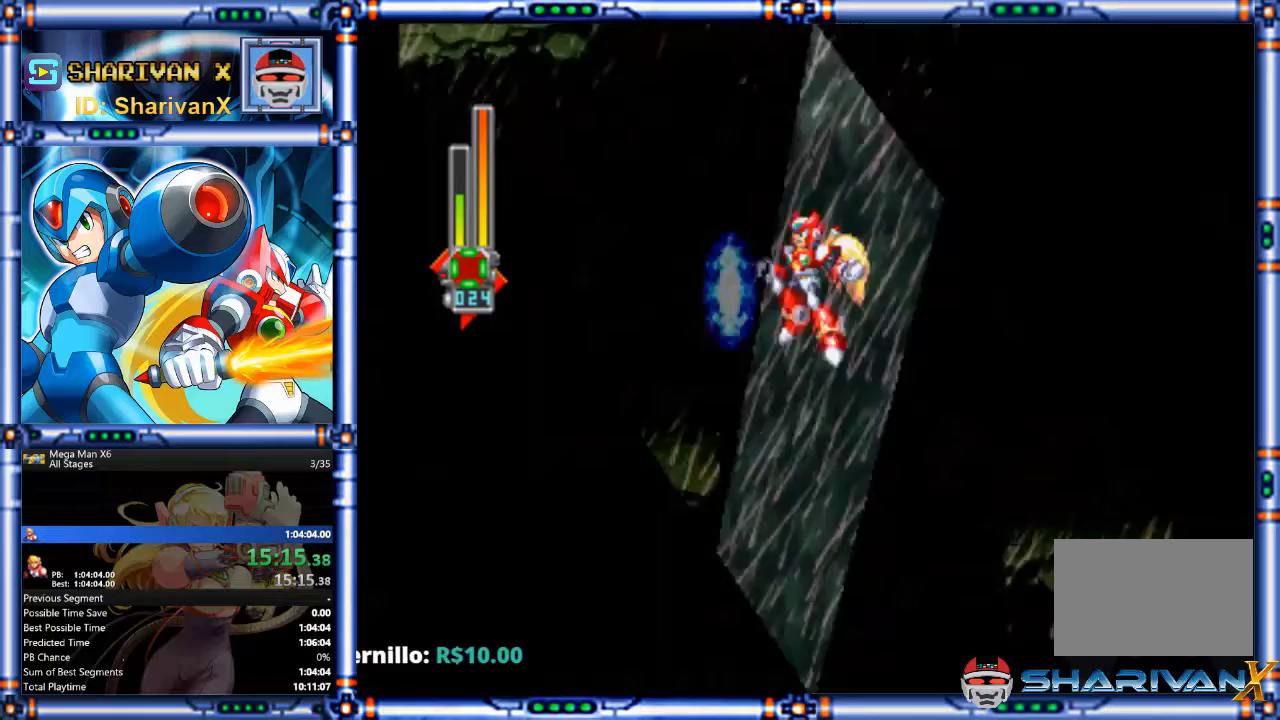
Gameplay with a controller (PlayStation layout); each line is a JSON object with the inputs held at the frame after it. "events" lists button and stick changes between this image and that frame as [ms after this image, input, new state], when the widget could be followed in between. Not read: HOME L1 L2 L3 R2 R3 TOUCHPAD TRIANGLE.
{"buttons": ["CIRCLE", "DPAD_LEFT"], "events": [[167, "CROSS", "up"], [367, "CIRCLE", "down"], [367, "CROSS", "down"], [500, "CROSS", "up"]]}
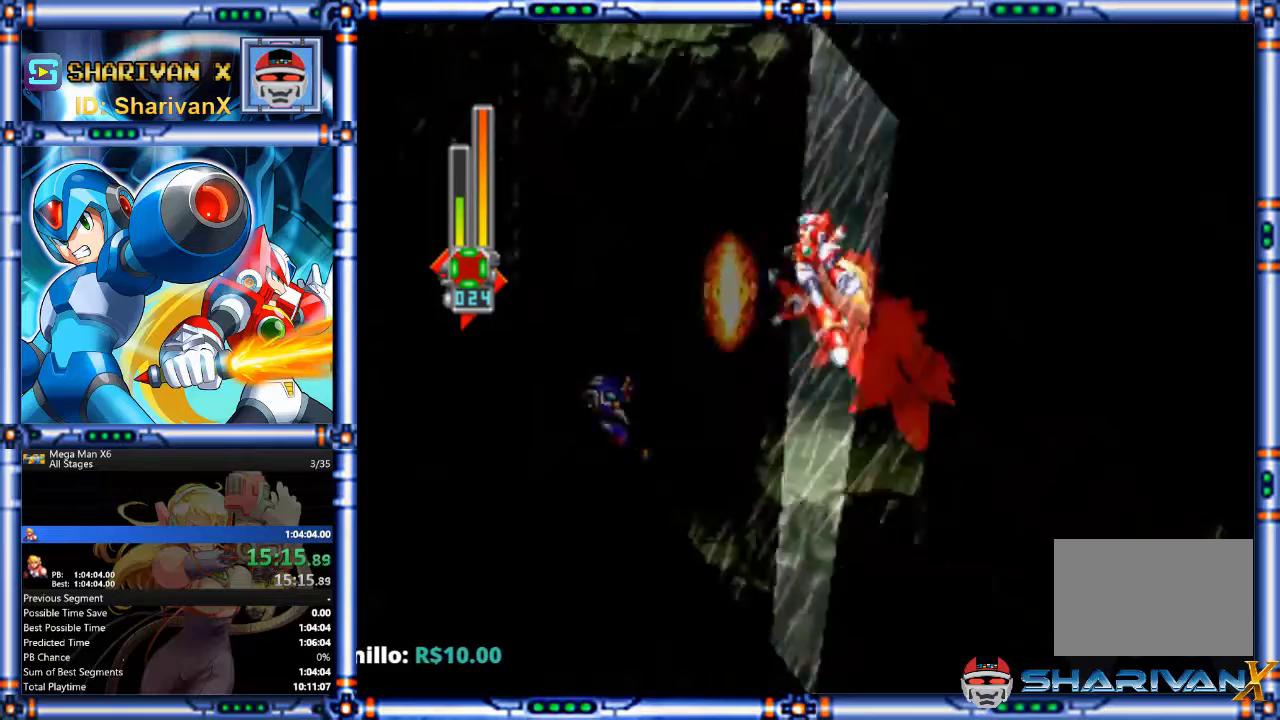
{"buttons": ["SQUARE"], "events": [[33, "CIRCLE", "up"], [67, "SQUARE", "down"], [133, "SQUARE", "up"], [200, "SQUARE", "down"], [300, "DPAD_LEFT", "up"], [300, "SQUARE", "up"], [367, "SQUARE", "down"]]}
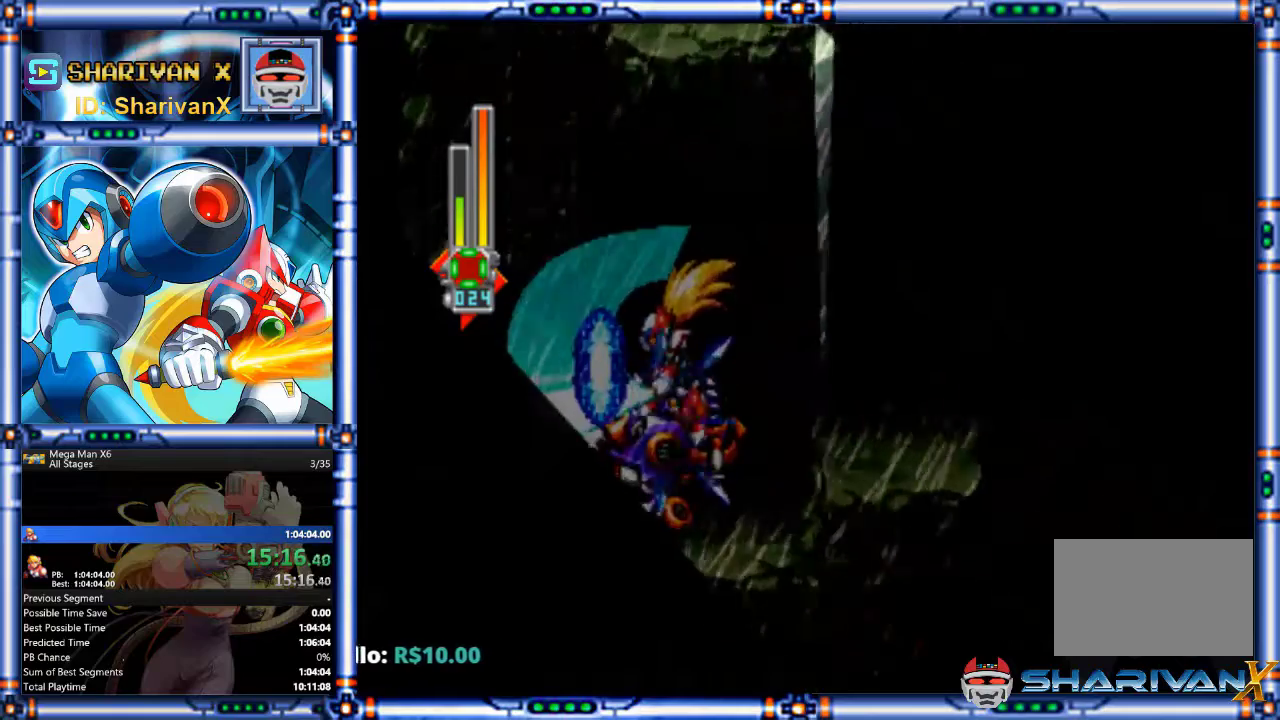
{"buttons": [], "events": [[100, "SQUARE", "up"], [167, "SQUARE", "down"], [300, "SQUARE", "up"]]}
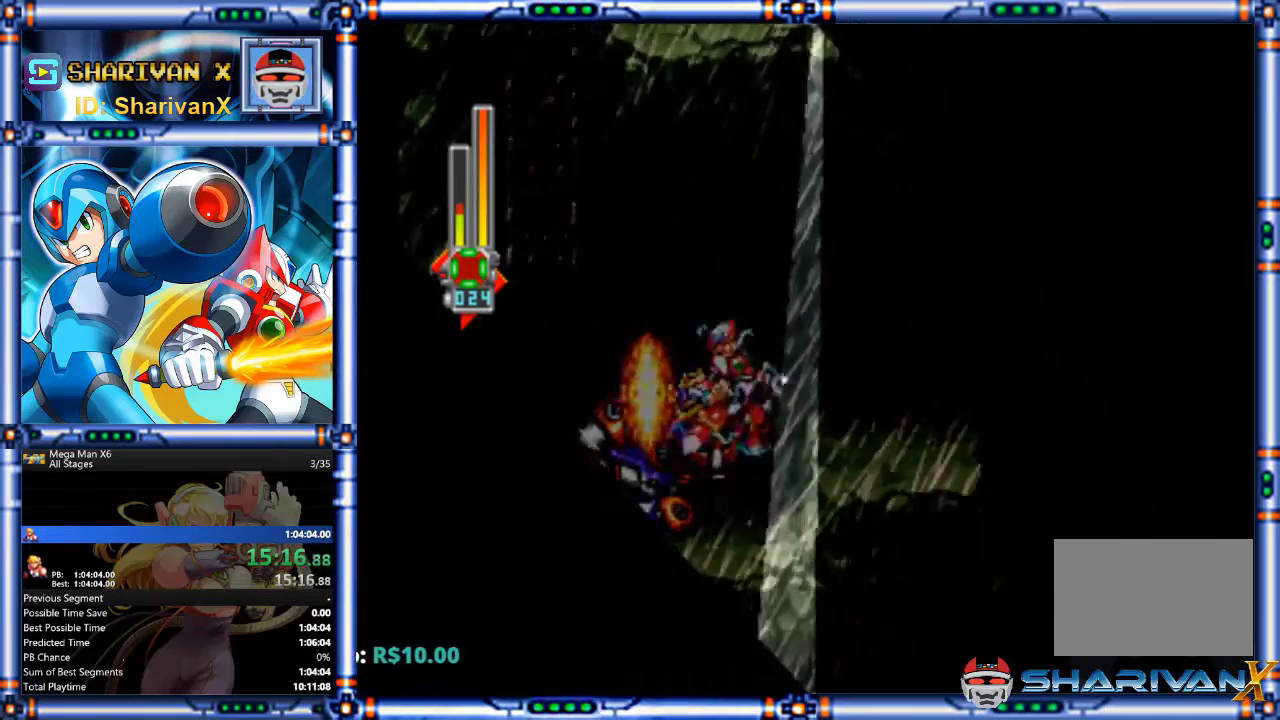
{"buttons": ["DPAD_LEFT"], "events": [[267, "DPAD_LEFT", "down"], [333, "CIRCLE", "down"], [333, "CROSS", "down"], [467, "CROSS", "up"], [500, "CIRCLE", "up"]]}
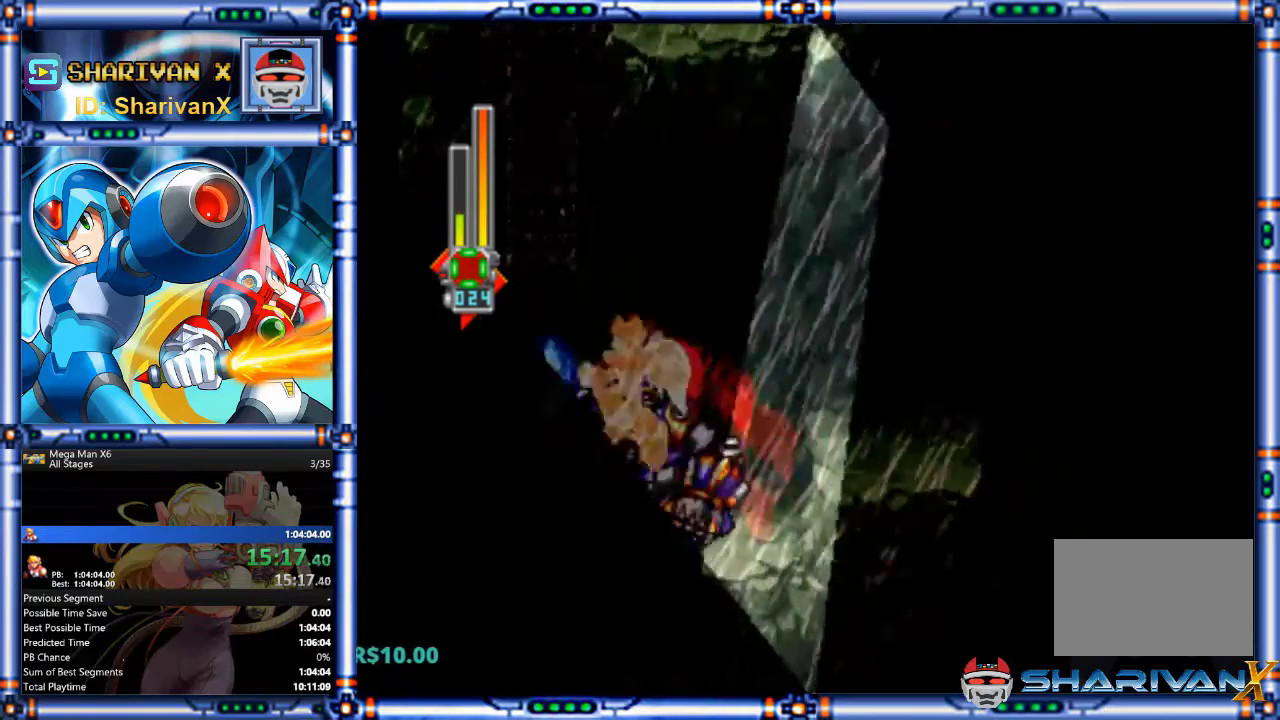
{"buttons": ["SQUARE"], "events": [[200, "DPAD_LEFT", "up"], [200, "SQUARE", "down"], [400, "SQUARE", "up"], [467, "SQUARE", "down"]]}
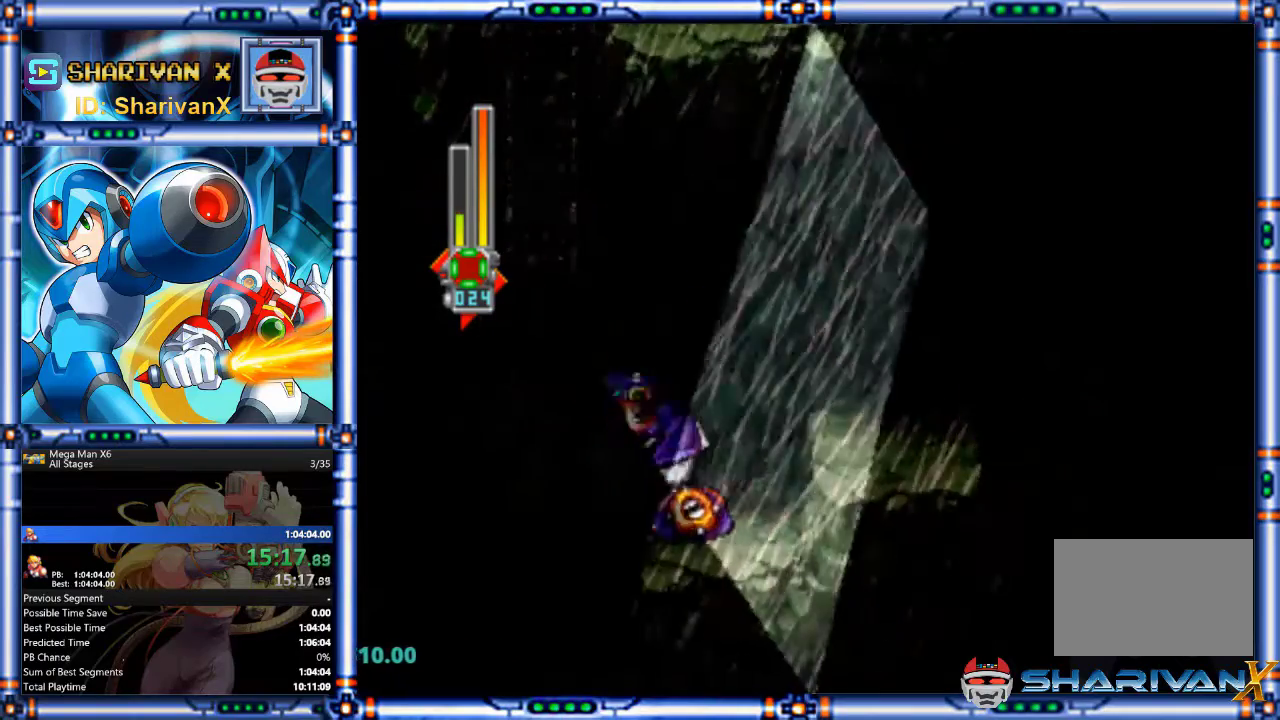
{"buttons": ["SQUARE", "DPAD_LEFT"], "events": [[67, "SQUARE", "up"], [167, "SQUARE", "down"], [233, "SQUARE", "up"], [300, "SQUARE", "down"], [367, "DPAD_LEFT", "down"], [400, "SQUARE", "up"], [467, "SQUARE", "down"]]}
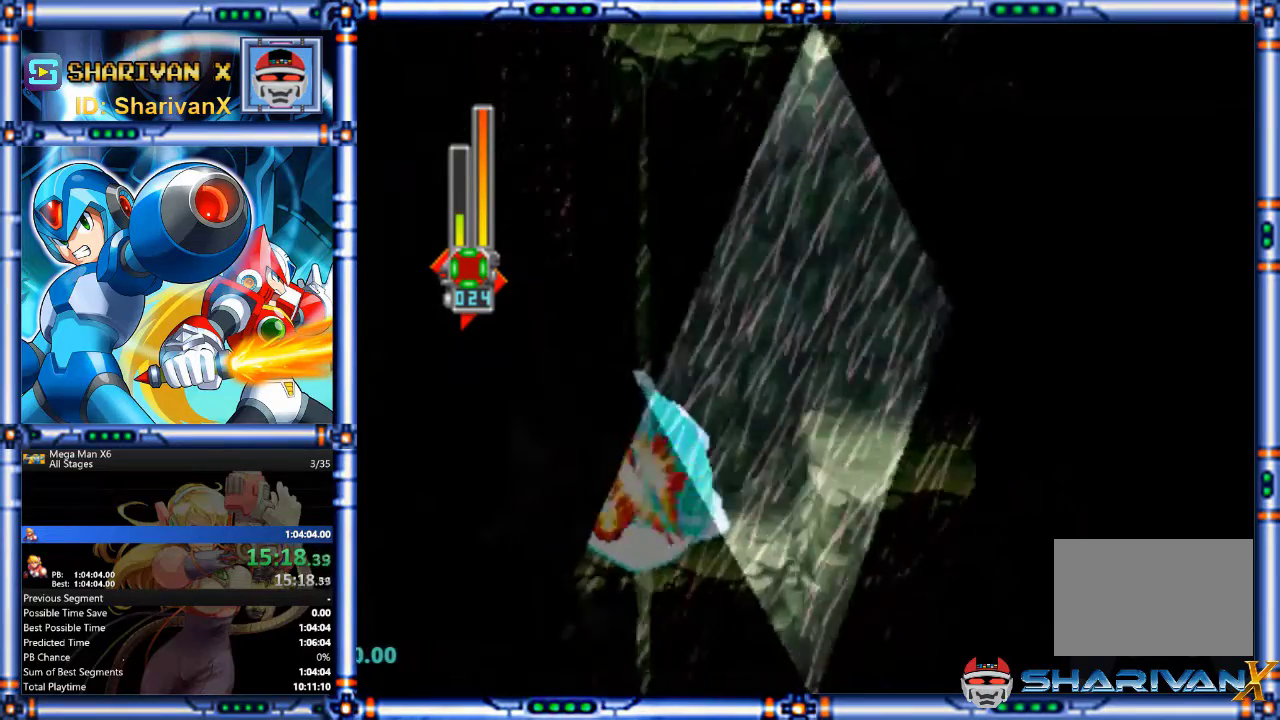
{"buttons": ["DPAD_LEFT"], "events": [[100, "SQUARE", "up"], [233, "CROSS", "down"], [500, "CROSS", "up"]]}
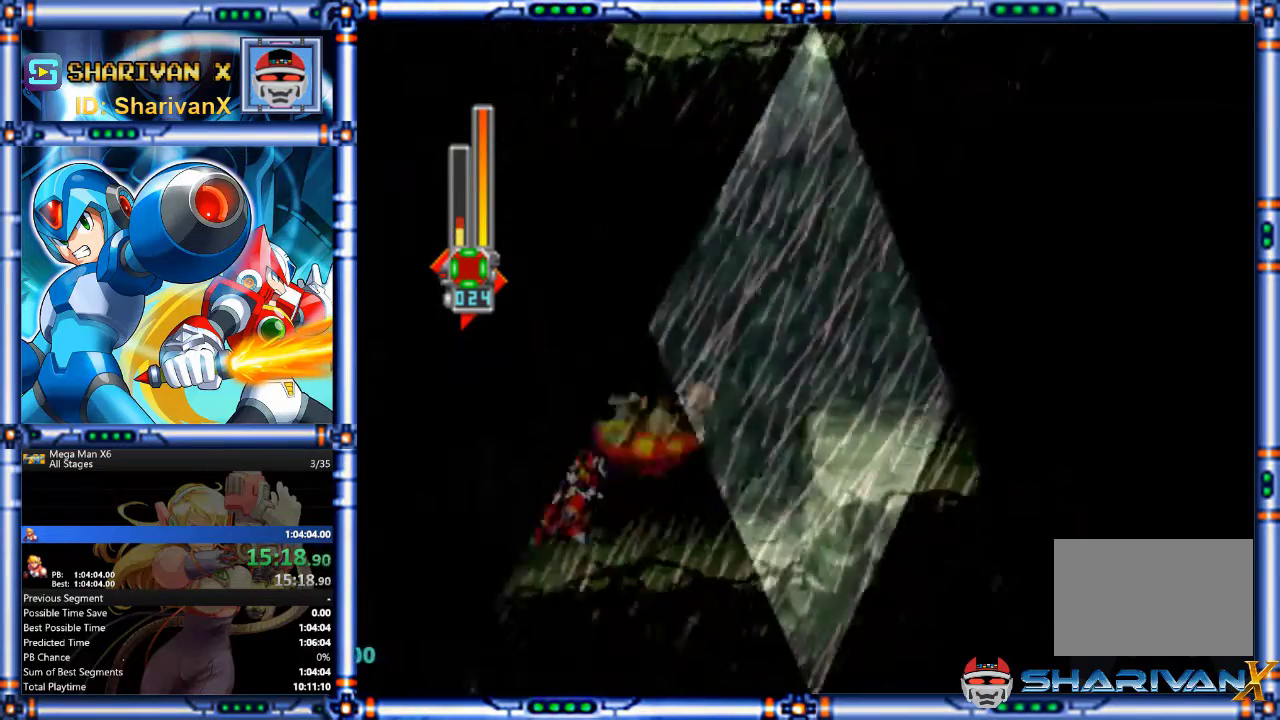
{"buttons": ["CROSS"], "events": [[33, "CROSS", "down"], [500, "DPAD_LEFT", "up"]]}
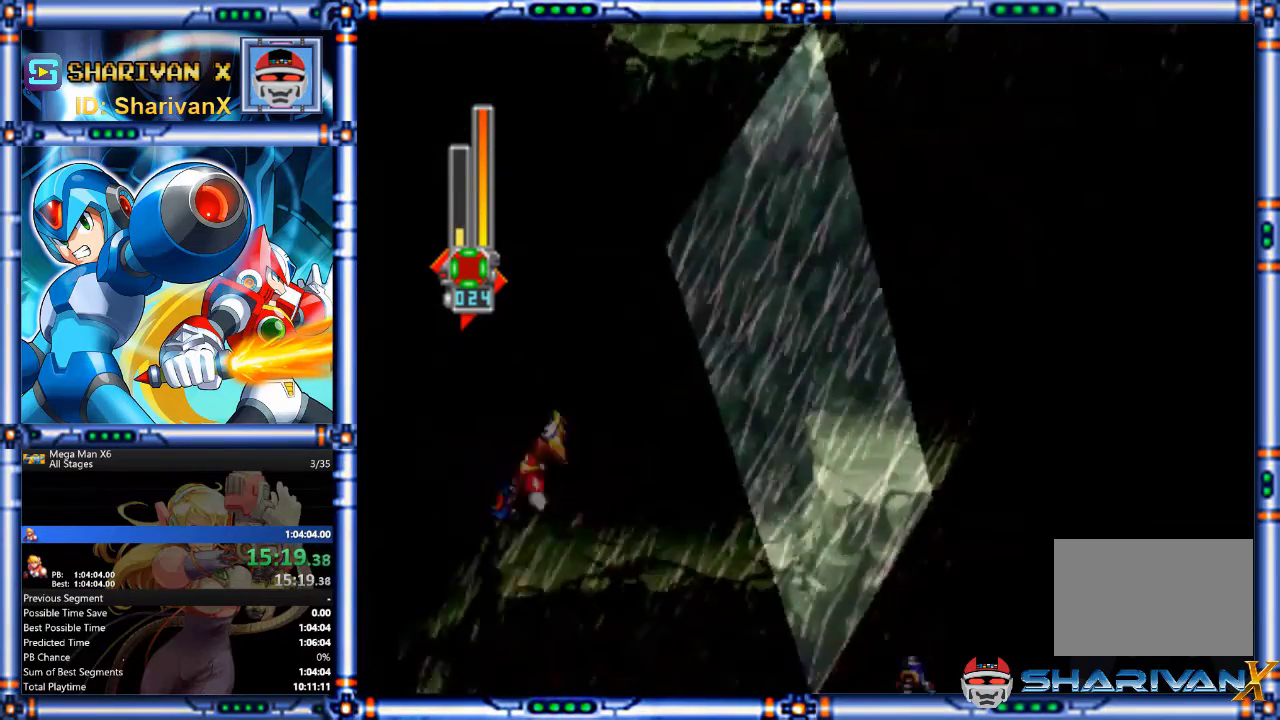
{"buttons": ["CROSS"], "events": []}
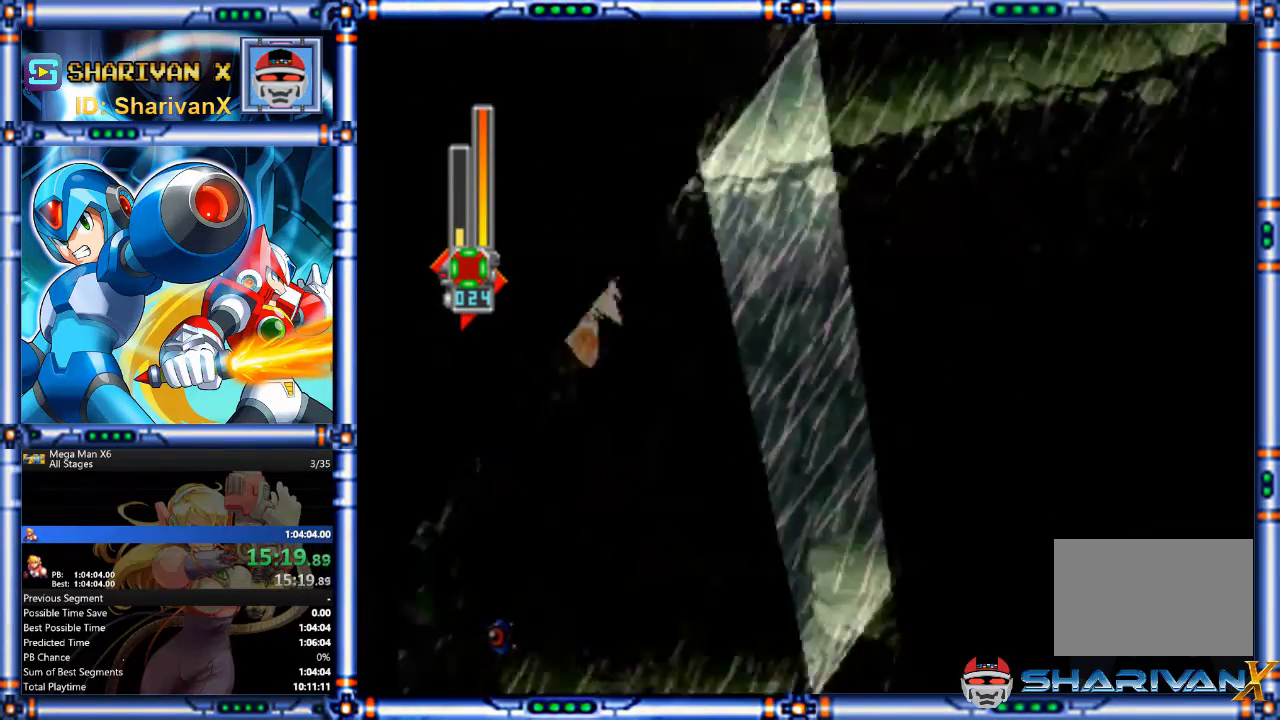
{"buttons": ["DPAD_RIGHT"], "events": [[100, "CROSS", "up"], [433, "DPAD_RIGHT", "down"]]}
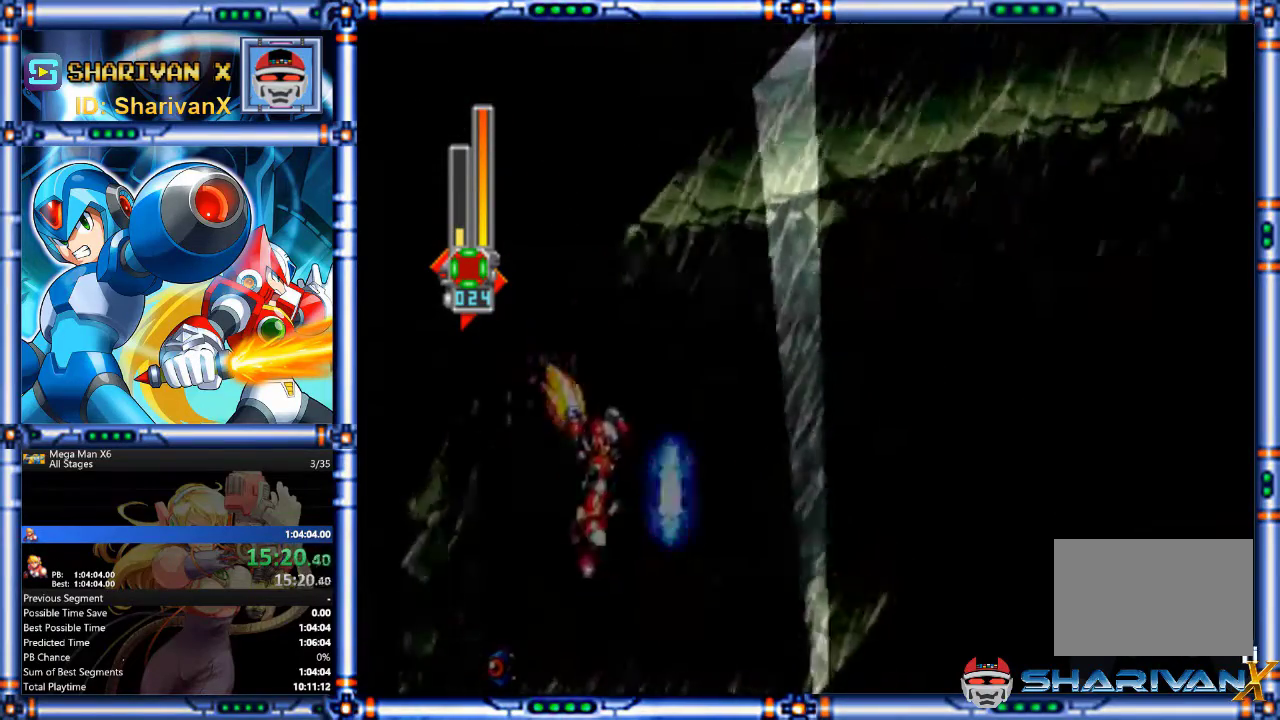
{"buttons": ["SQUARE"], "events": [[100, "DPAD_RIGHT", "up"], [133, "DPAD_LEFT", "down"], [167, "SQUARE", "down"], [233, "DPAD_LEFT", "up"], [233, "SQUARE", "up"], [300, "SQUARE", "down"], [400, "SQUARE", "up"], [467, "SQUARE", "down"]]}
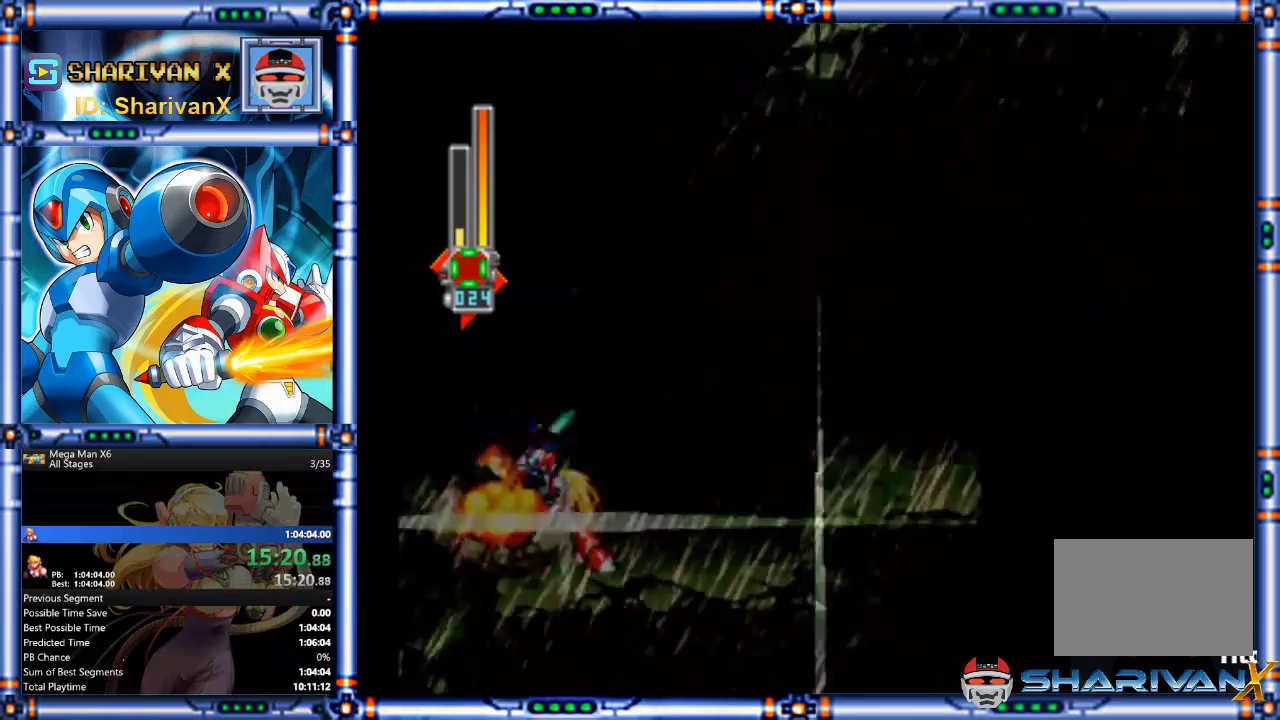
{"buttons": ["CROSS", "DPAD_LEFT"], "events": [[133, "SQUARE", "up"], [333, "CROSS", "down"], [400, "DPAD_LEFT", "down"]]}
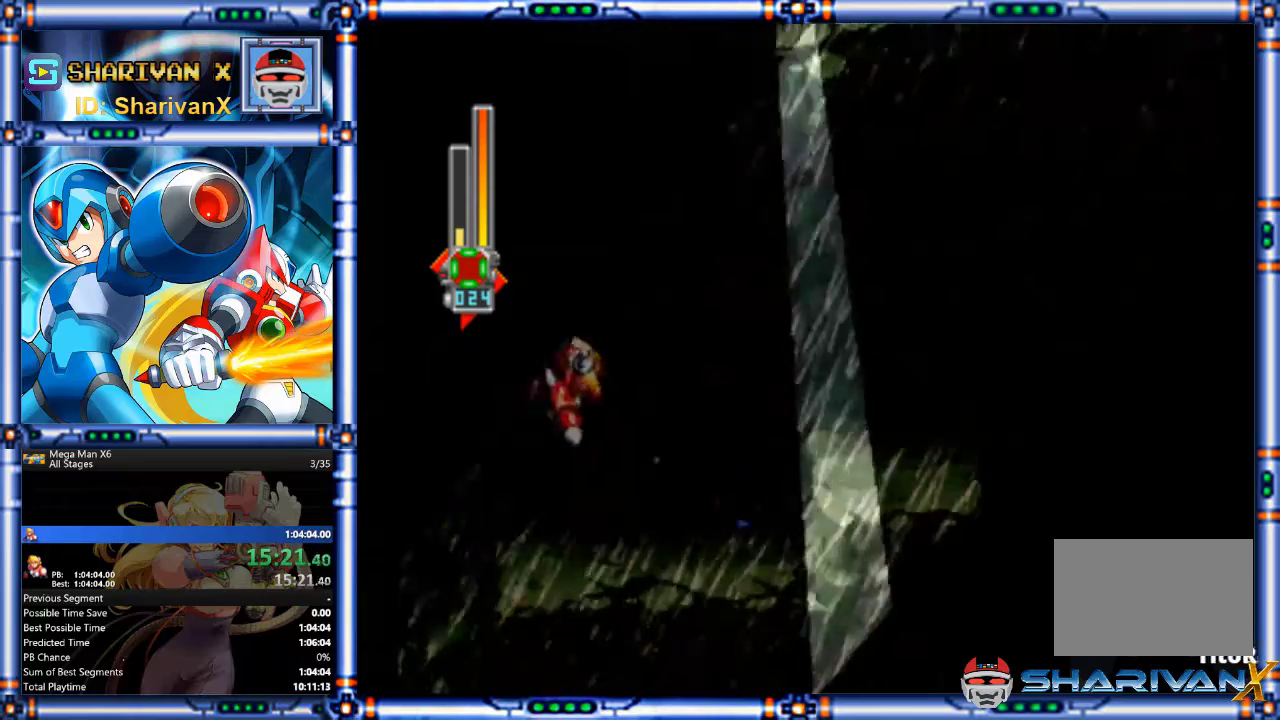
{"buttons": ["CROSS"], "events": [[200, "DPAD_LEFT", "up"]]}
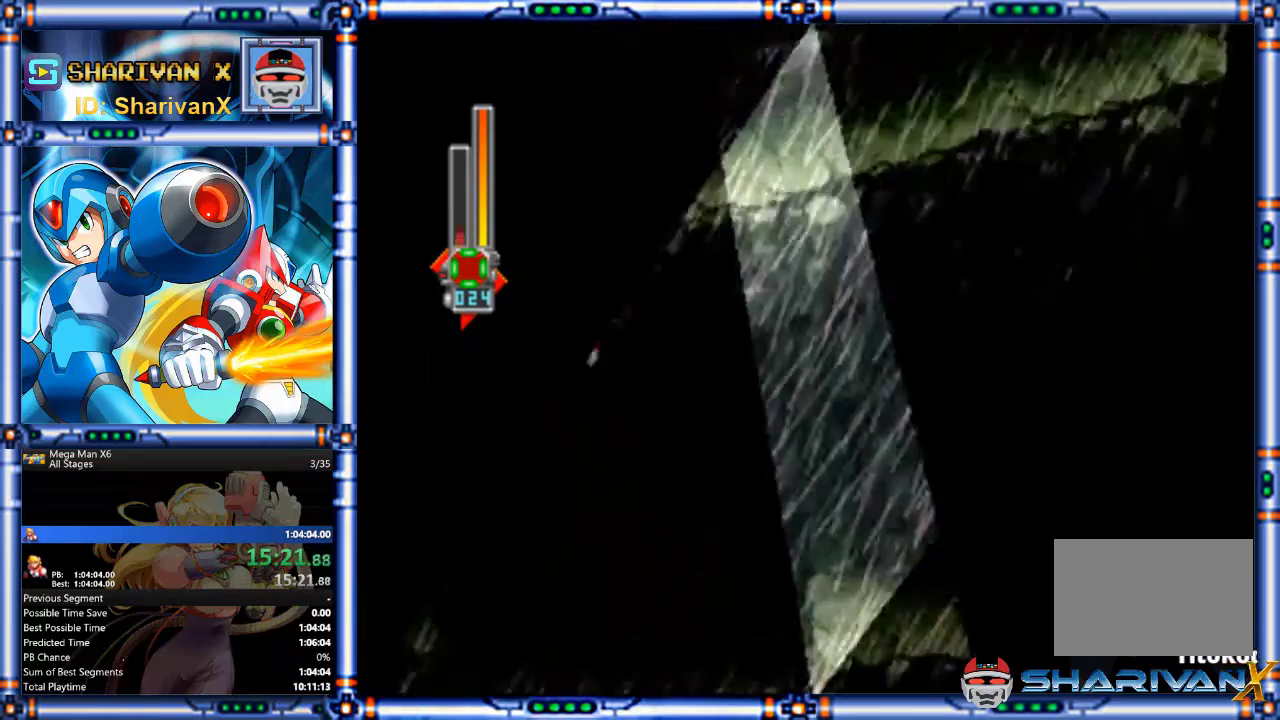
{"buttons": ["DPAD_RIGHT"], "events": [[267, "DPAD_RIGHT", "down"], [467, "CROSS", "up"]]}
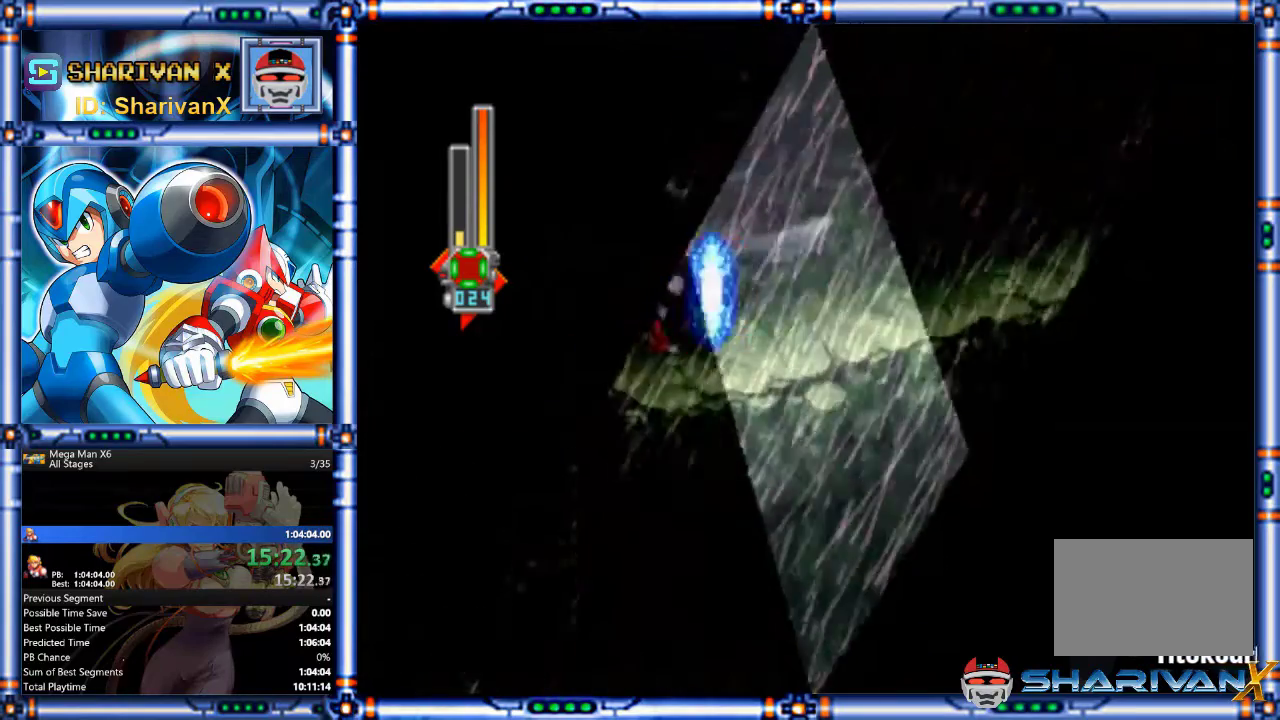
{"buttons": ["CROSS", "CIRCLE", "DPAD_RIGHT"], "events": [[133, "CIRCLE", "down"], [333, "CROSS", "down"]]}
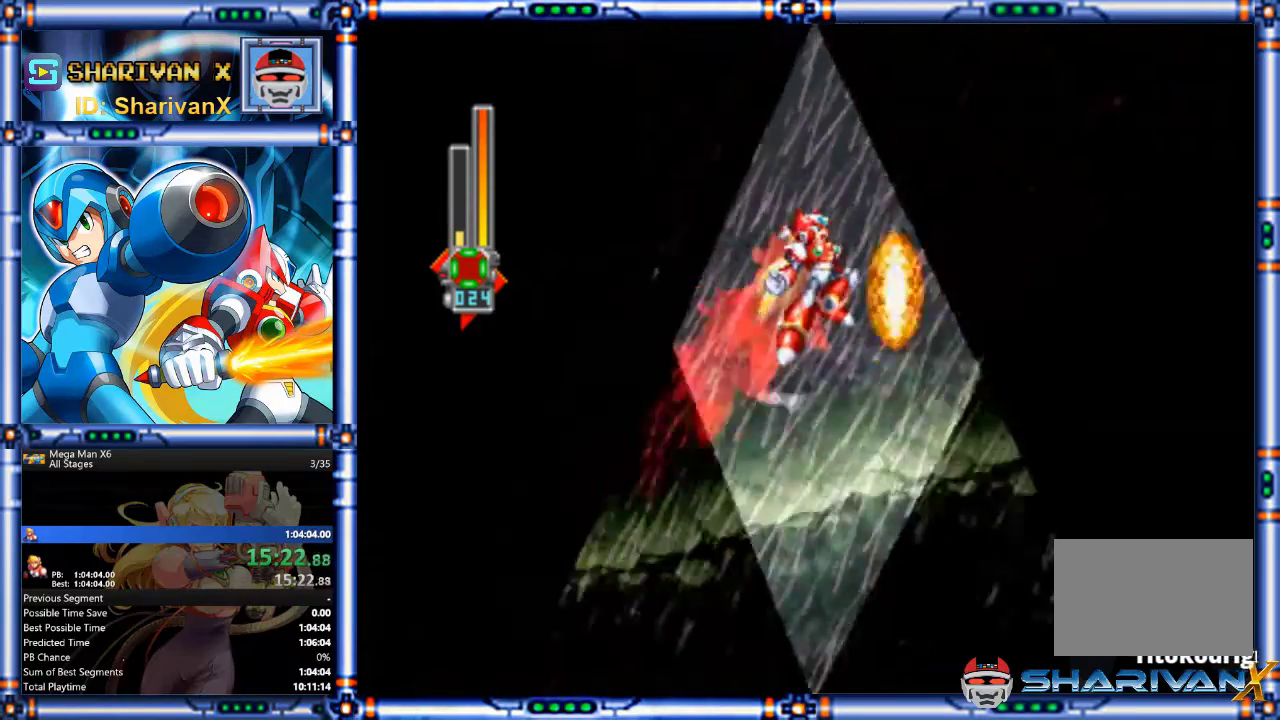
{"buttons": [], "events": [[167, "SQUARE", "down"], [300, "CIRCLE", "up"], [300, "CROSS", "up"], [300, "SQUARE", "up"], [367, "SQUARE", "down"], [400, "DPAD_RIGHT", "up"], [467, "SQUARE", "up"]]}
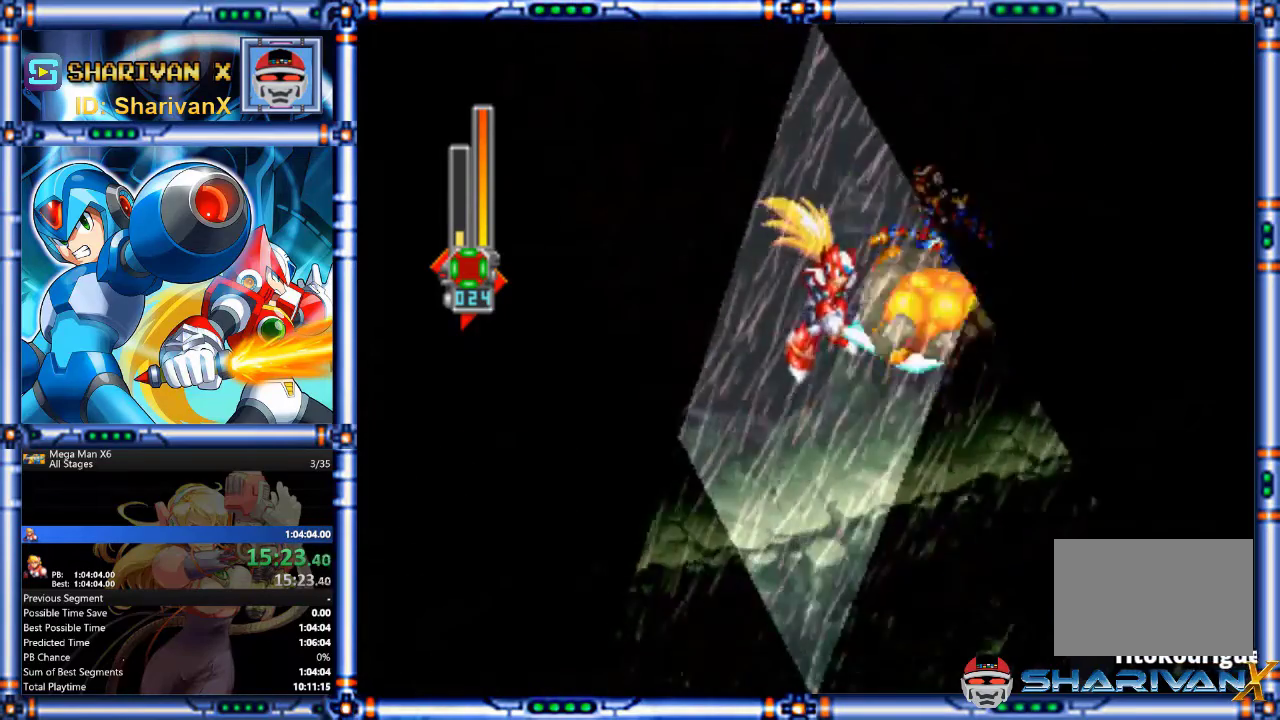
{"buttons": ["CROSS", "CIRCLE"], "events": [[33, "SQUARE", "down"], [233, "SQUARE", "up"], [400, "CIRCLE", "down"], [400, "CROSS", "down"]]}
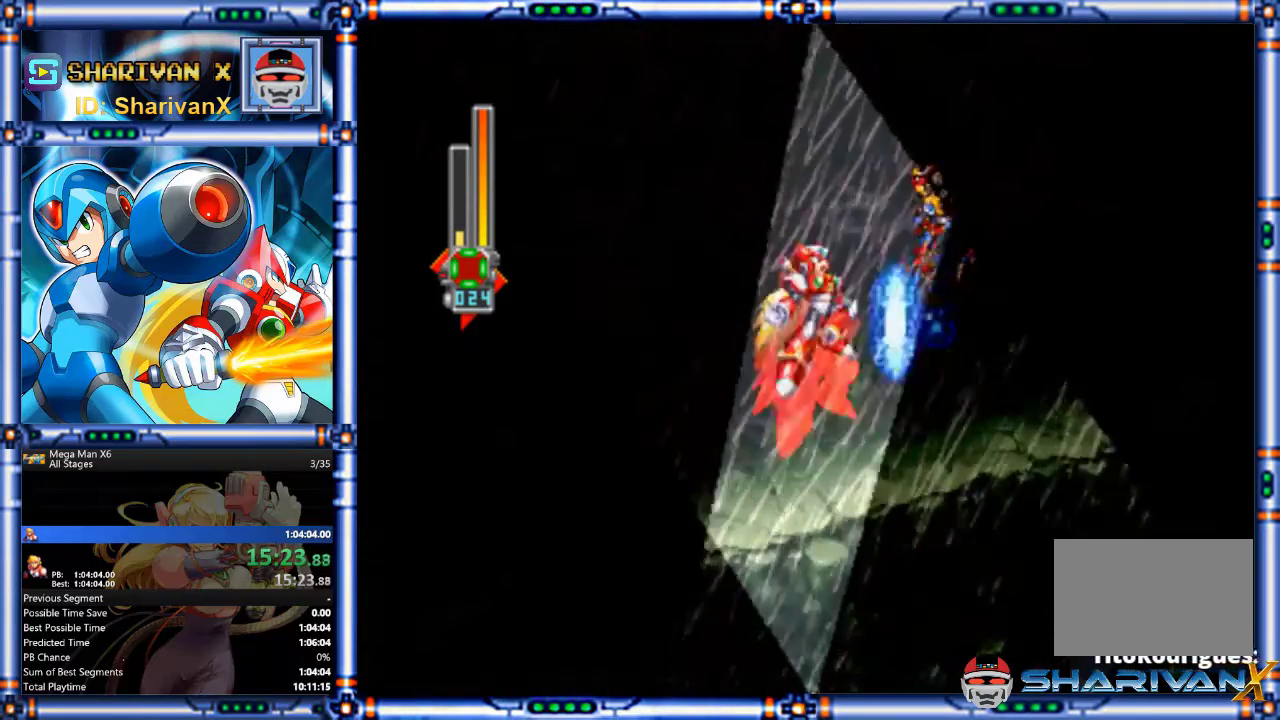
{"buttons": [], "events": [[67, "SQUARE", "down"], [100, "CIRCLE", "up"], [100, "CROSS", "up"], [167, "SQUARE", "up"], [233, "SQUARE", "down"], [333, "SQUARE", "up"]]}
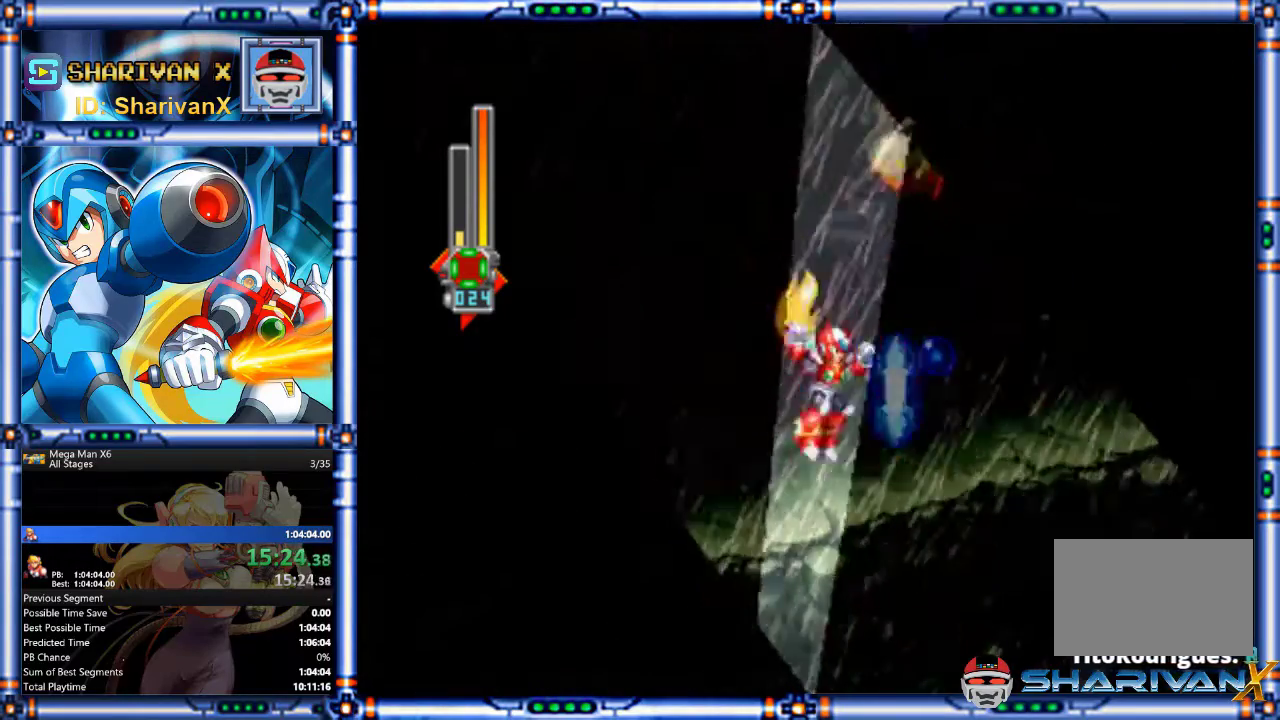
{"buttons": [], "events": [[167, "CIRCLE", "down"], [200, "CROSS", "down"], [333, "DPAD_RIGHT", "down"], [400, "CROSS", "up"], [433, "CIRCLE", "up"], [500, "DPAD_RIGHT", "up"]]}
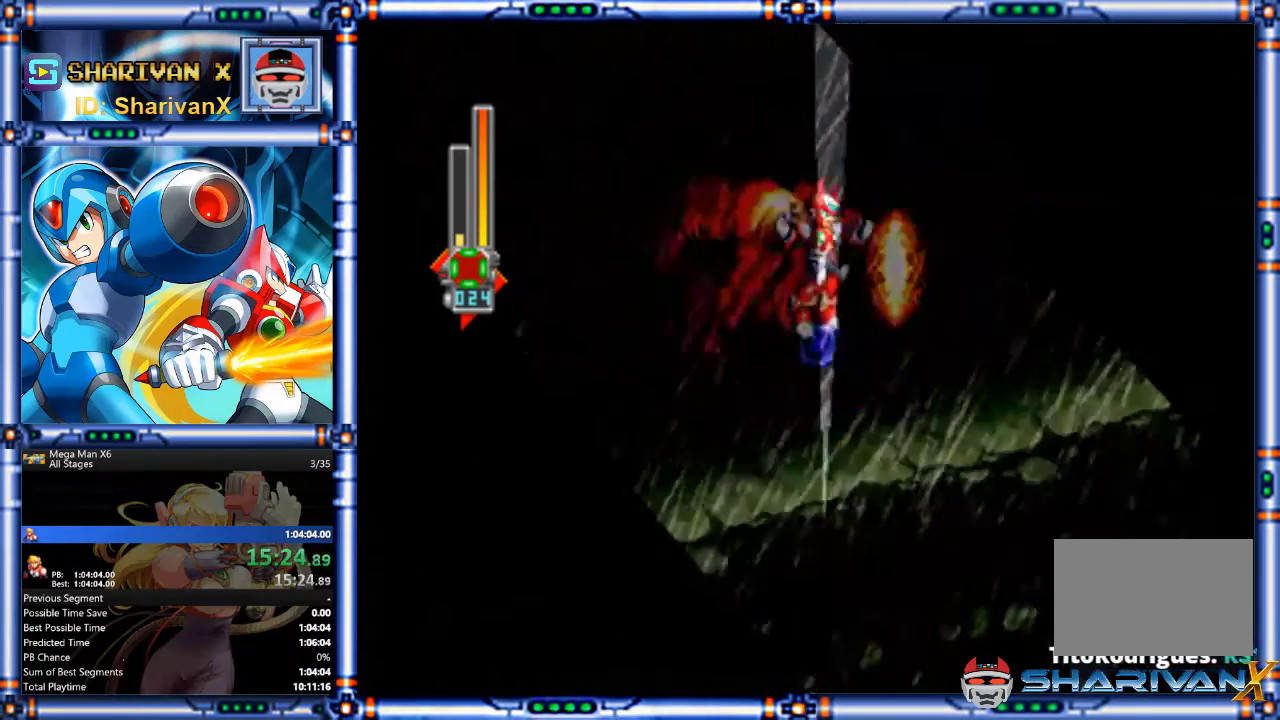
{"buttons": ["CIRCLE", "DPAD_RIGHT"], "events": [[167, "DPAD_RIGHT", "down"], [333, "CIRCLE", "down"]]}
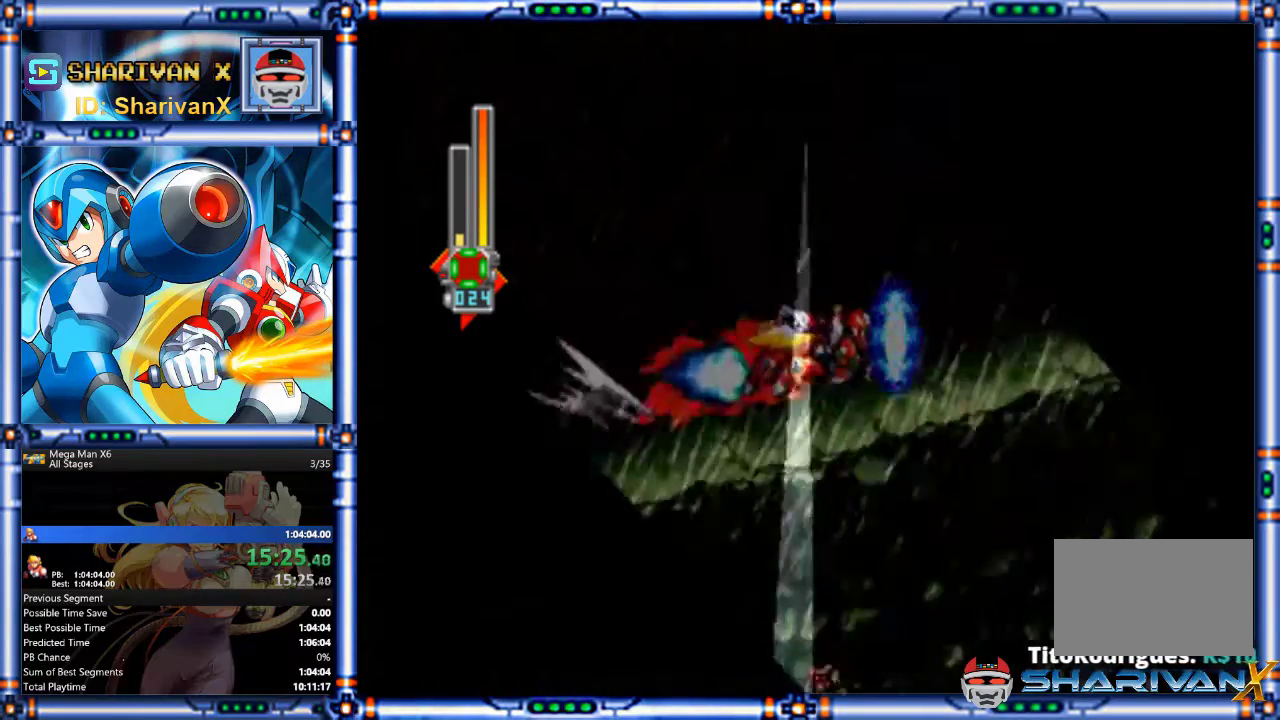
{"buttons": ["DPAD_RIGHT"], "events": [[67, "CROSS", "down"], [267, "SQUARE", "down"], [333, "CIRCLE", "up"], [333, "CROSS", "up"], [367, "SQUARE", "up"], [433, "SQUARE", "down"], [500, "SQUARE", "up"]]}